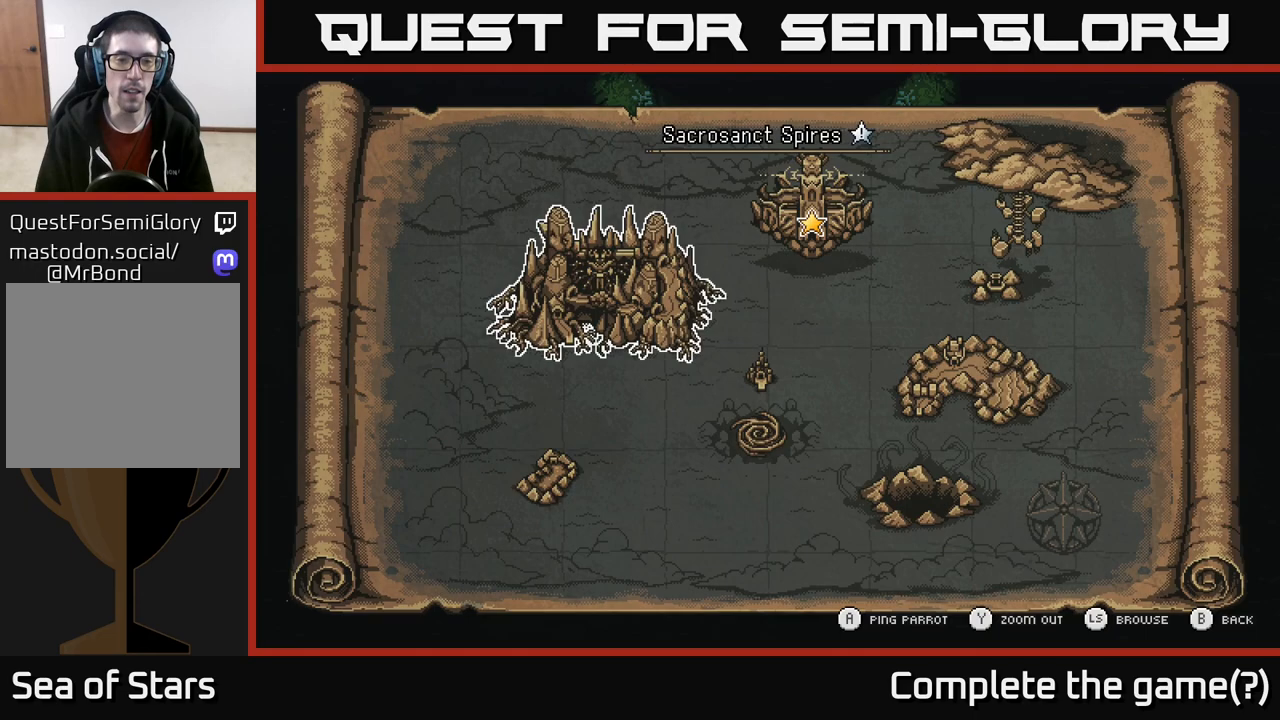
Gameplay with a controller (Xbox layout); each line is a JSON object with the inputs held at the frame after it. "events" lists button and stick changes between this image and that frame as [ms after this image, input, new state], when the widget could be followed in between.
{"buttons": [], "left_stick": "center", "right_stick": "center", "events": [[17, "left_stick", "down"], [217, "left_stick", "center"], [233, "B", "down"], [367, "B", "up"]]}
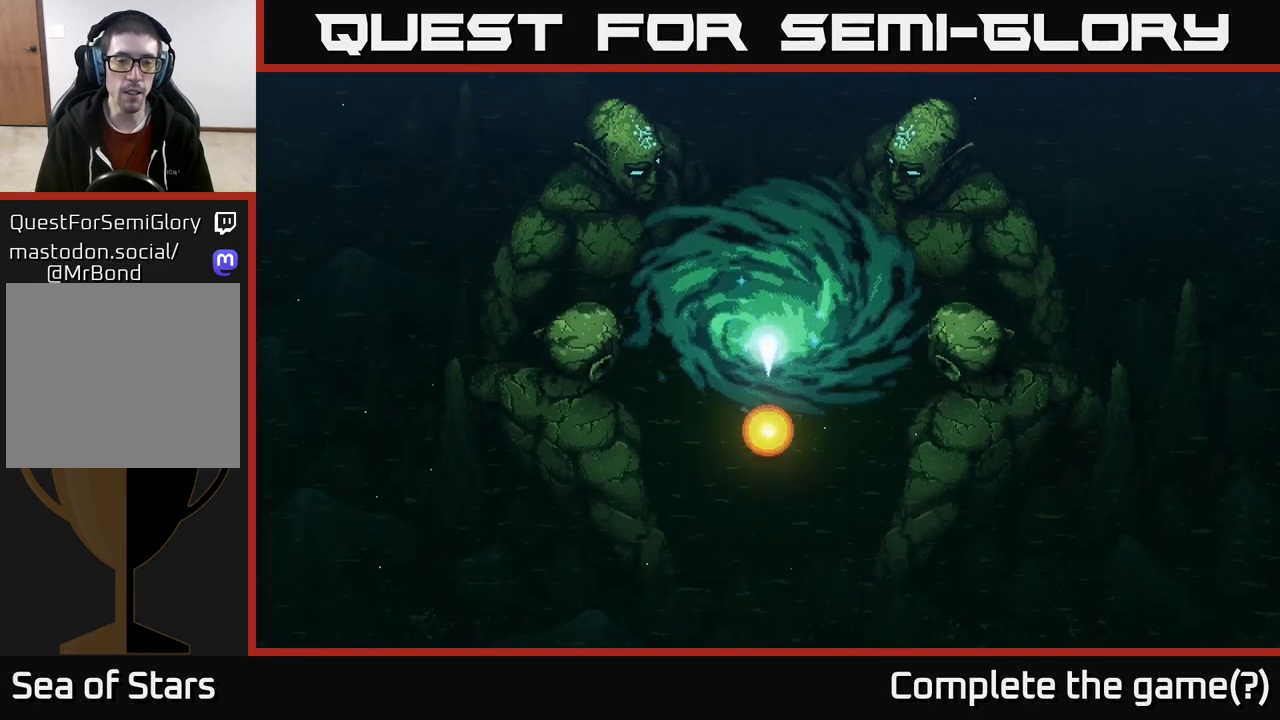
{"buttons": [], "left_stick": "left", "right_stick": "center", "events": [[33, "left_stick", "right"], [283, "left_stick", "left"]]}
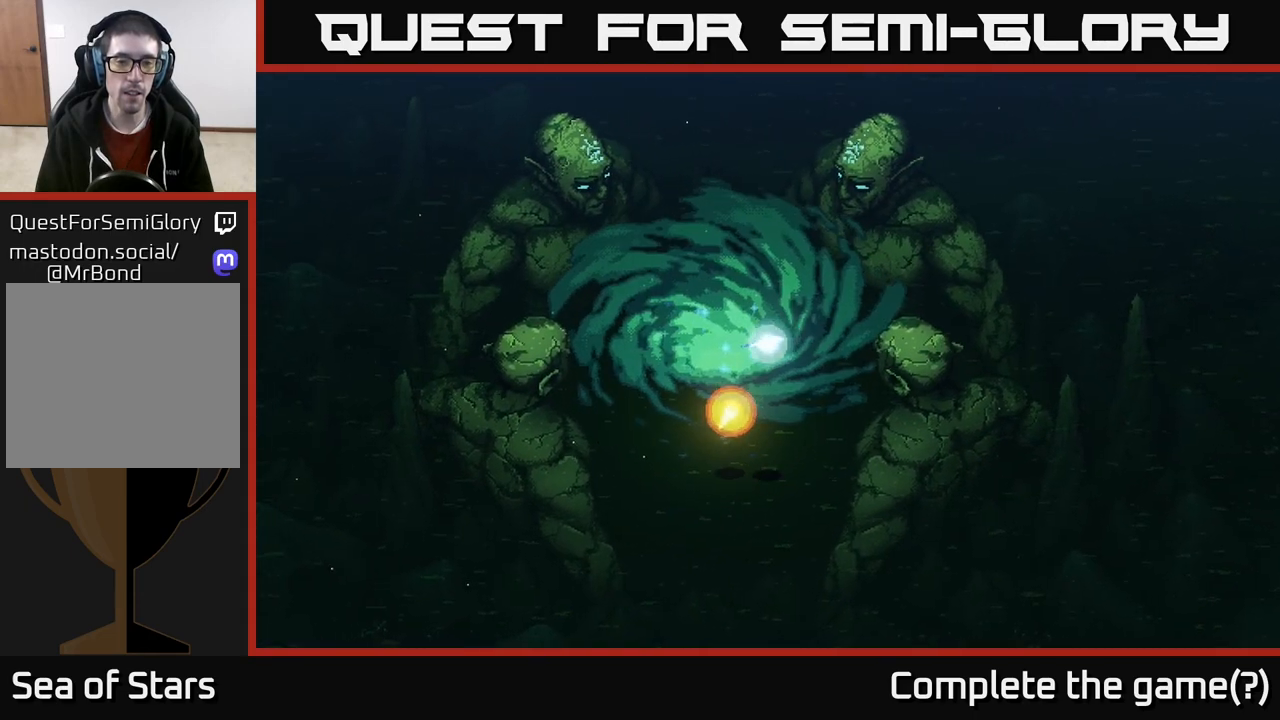
{"buttons": [], "left_stick": "left", "right_stick": "center", "events": []}
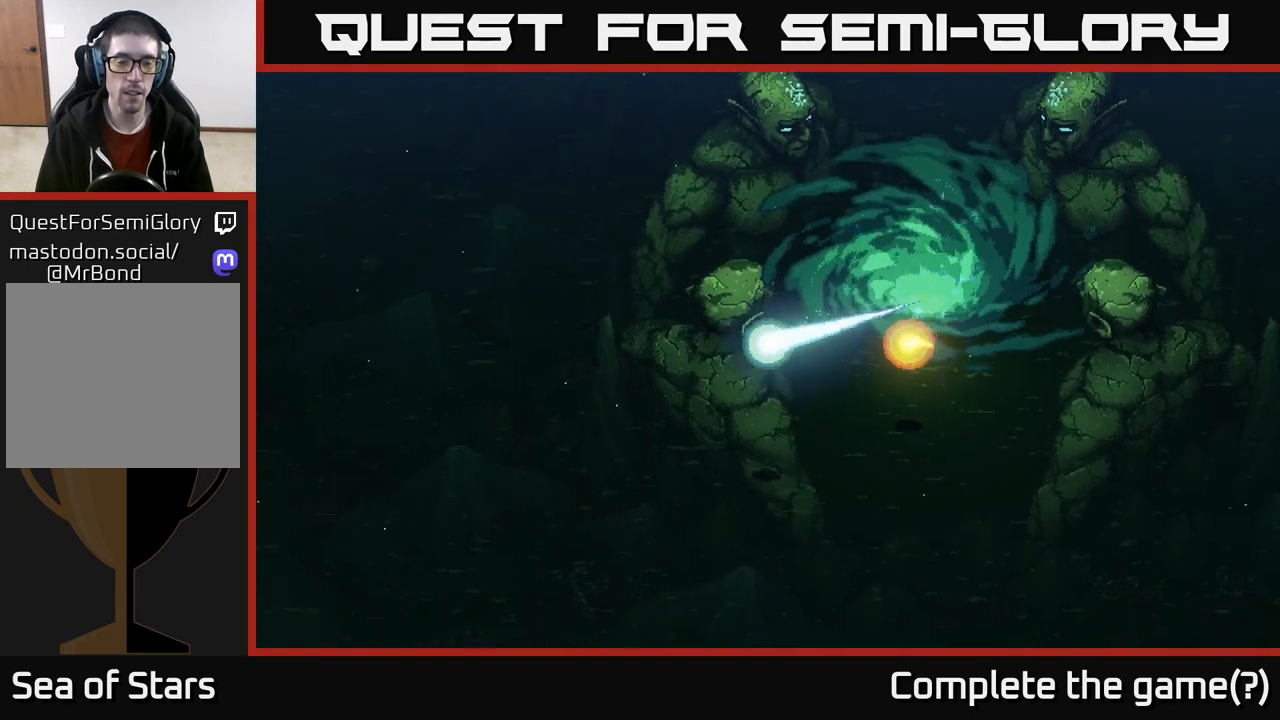
{"buttons": [], "left_stick": "left", "right_stick": "center", "events": []}
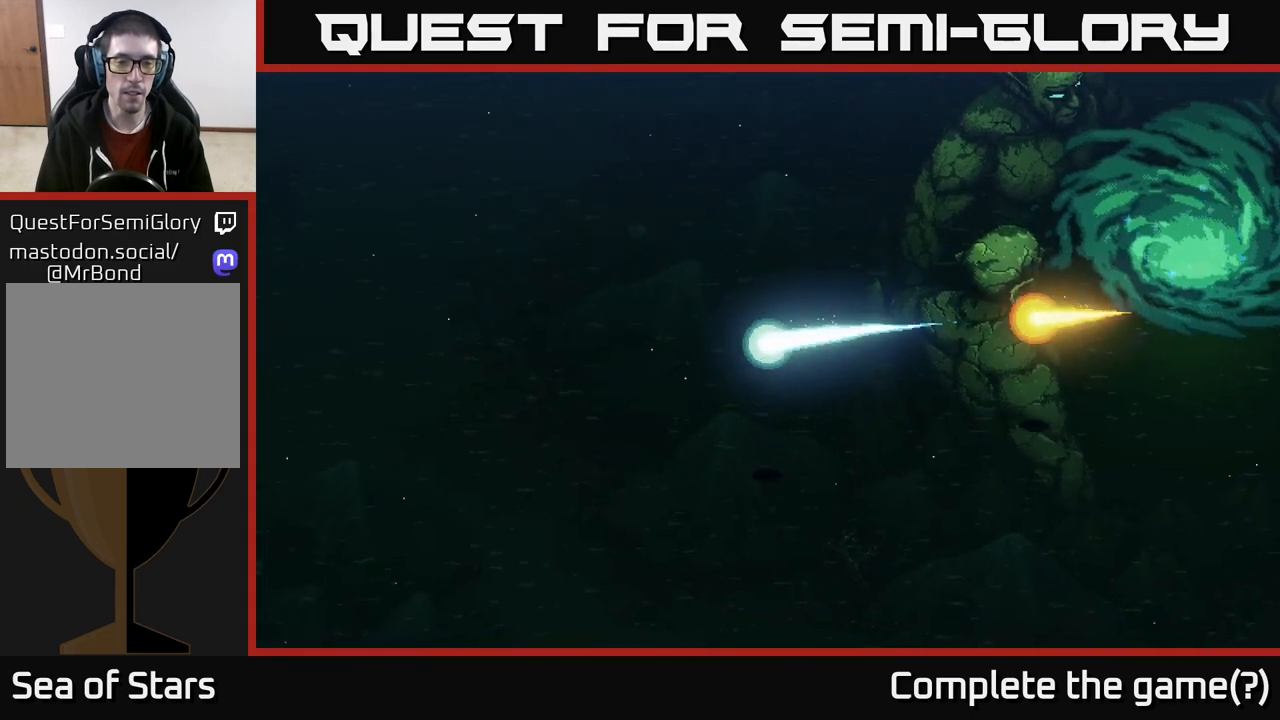
{"buttons": [], "left_stick": "down-left", "right_stick": "center", "events": [[150, "left_stick", "down-left"]]}
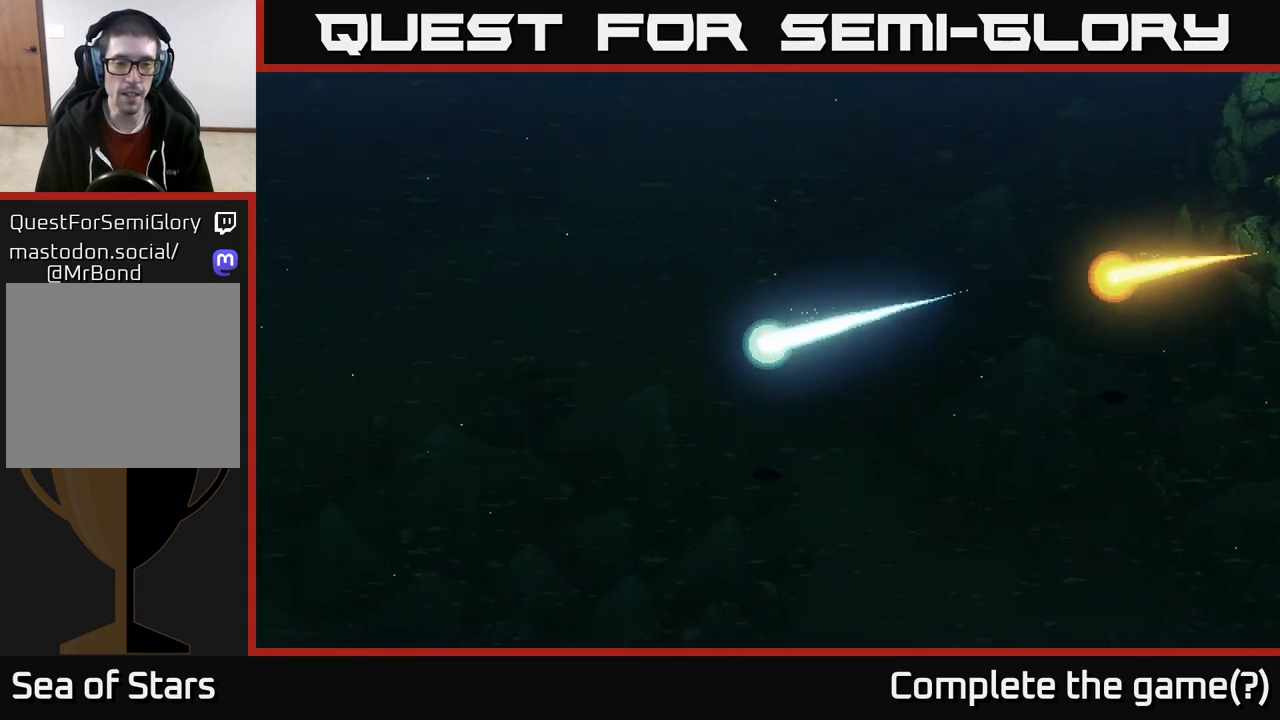
{"buttons": [], "left_stick": "left", "right_stick": "center", "events": [[133, "left_stick", "left"]]}
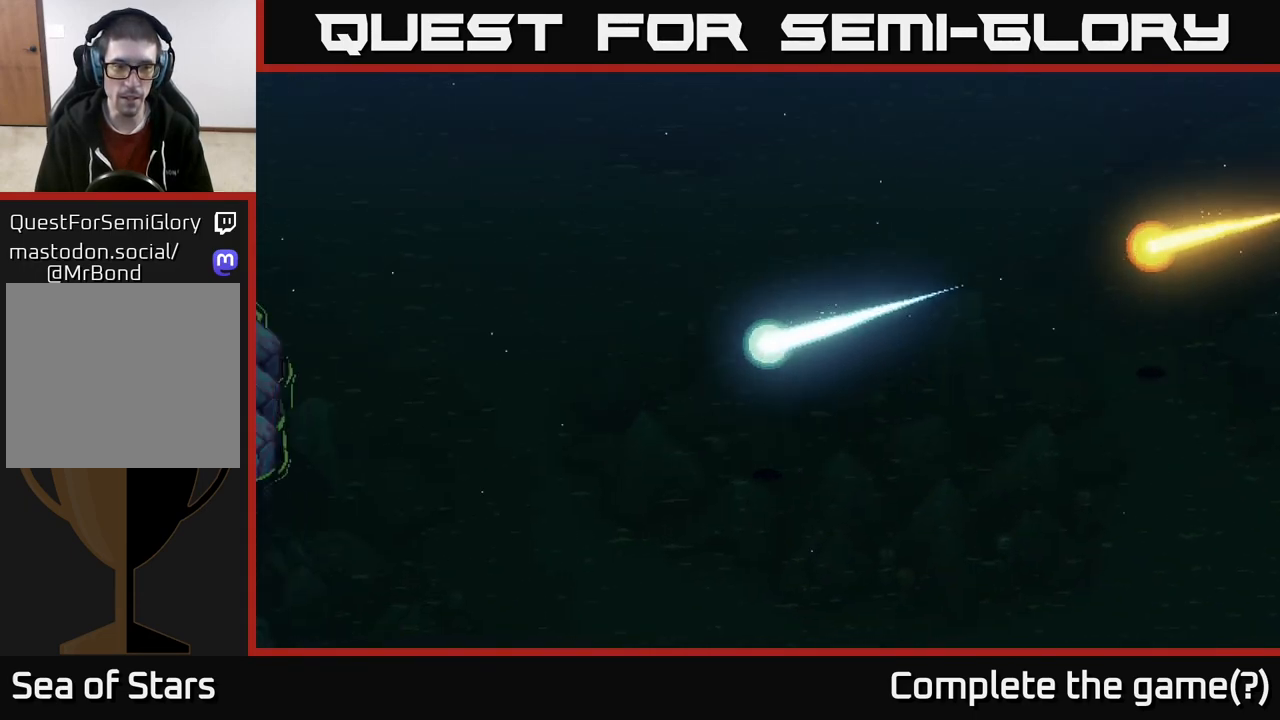
{"buttons": [], "left_stick": "left", "right_stick": "center", "events": []}
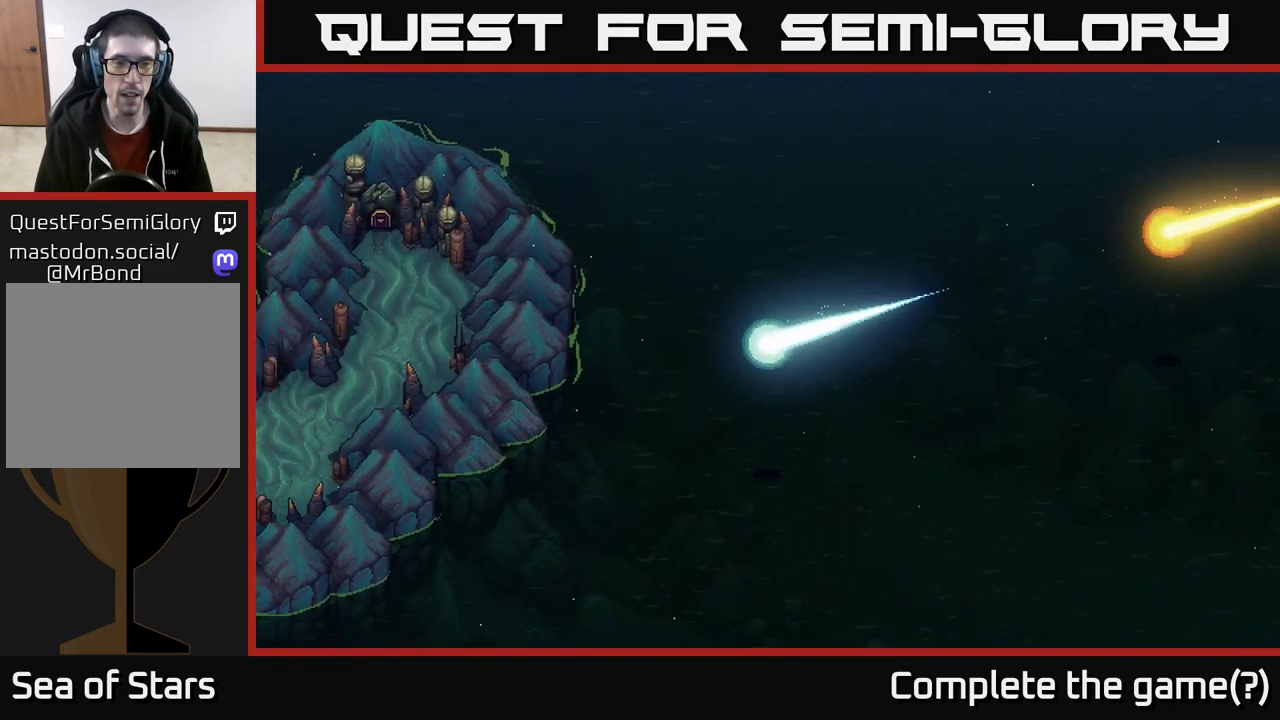
{"buttons": [], "left_stick": "center", "right_stick": "center", "events": [[383, "left_stick", "center"]]}
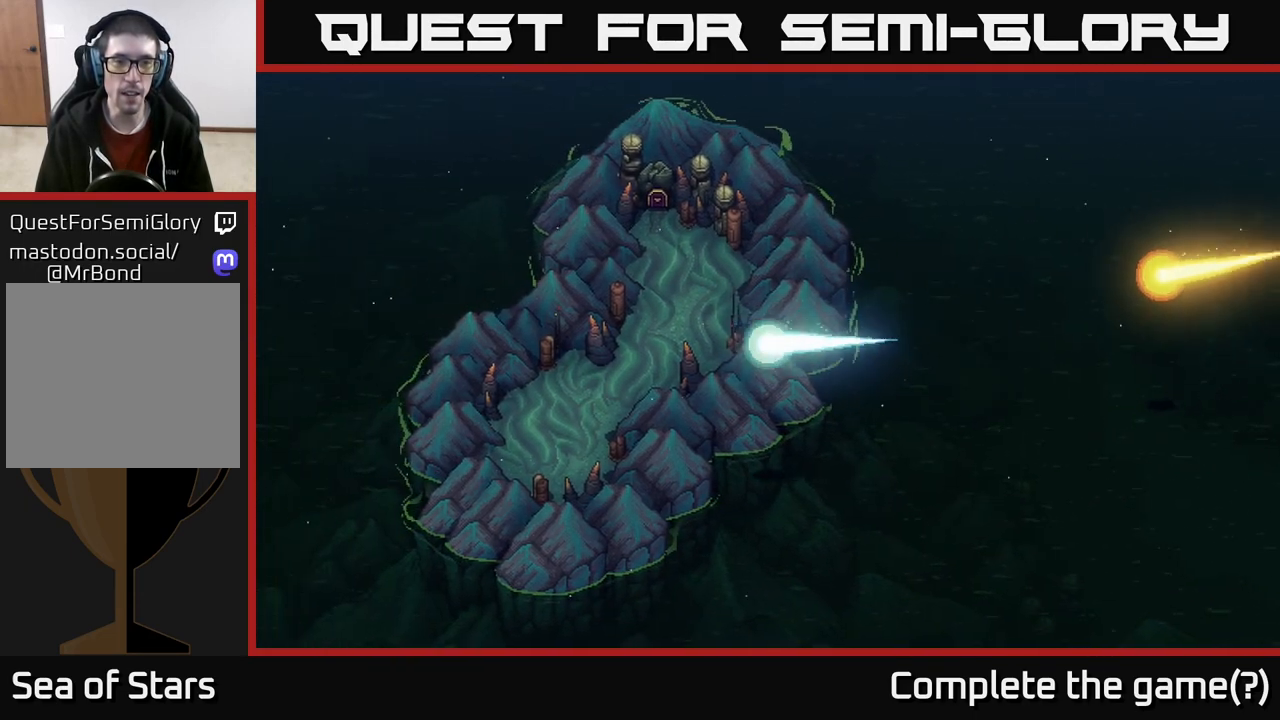
{"buttons": [], "left_stick": "center", "right_stick": "center", "events": []}
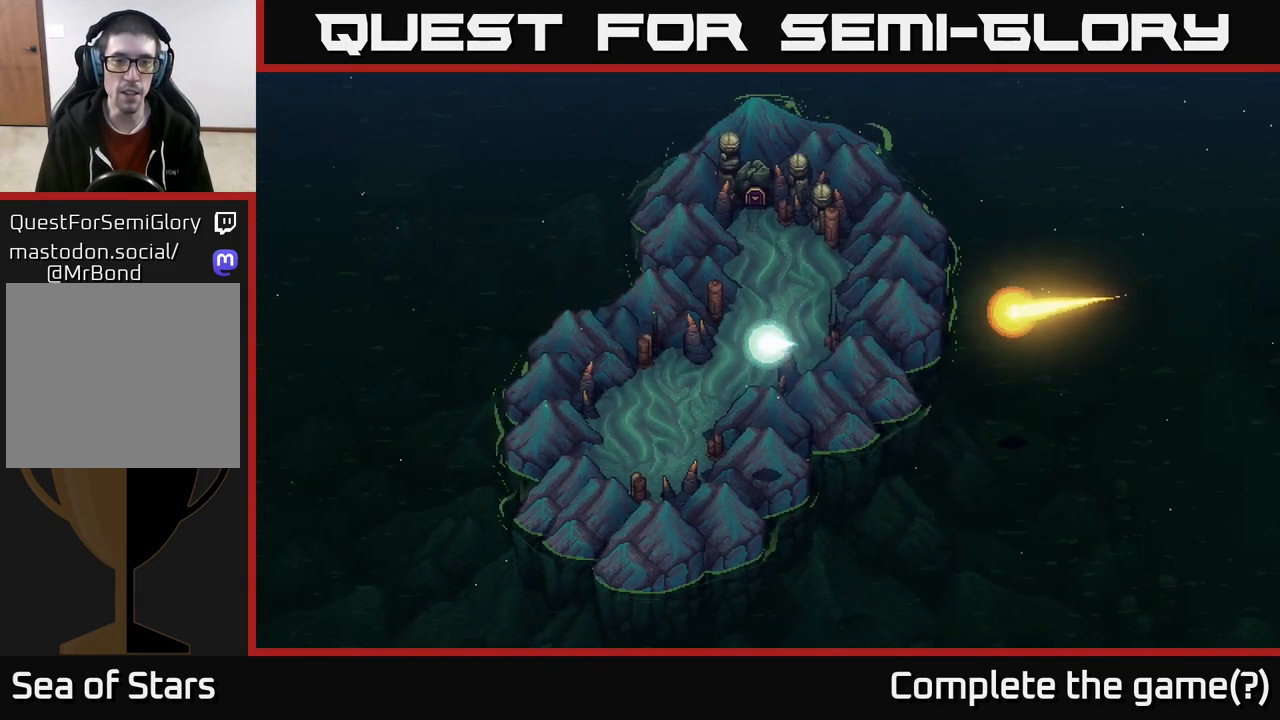
{"buttons": [], "left_stick": "up", "right_stick": "center", "events": [[183, "left_stick", "up"]]}
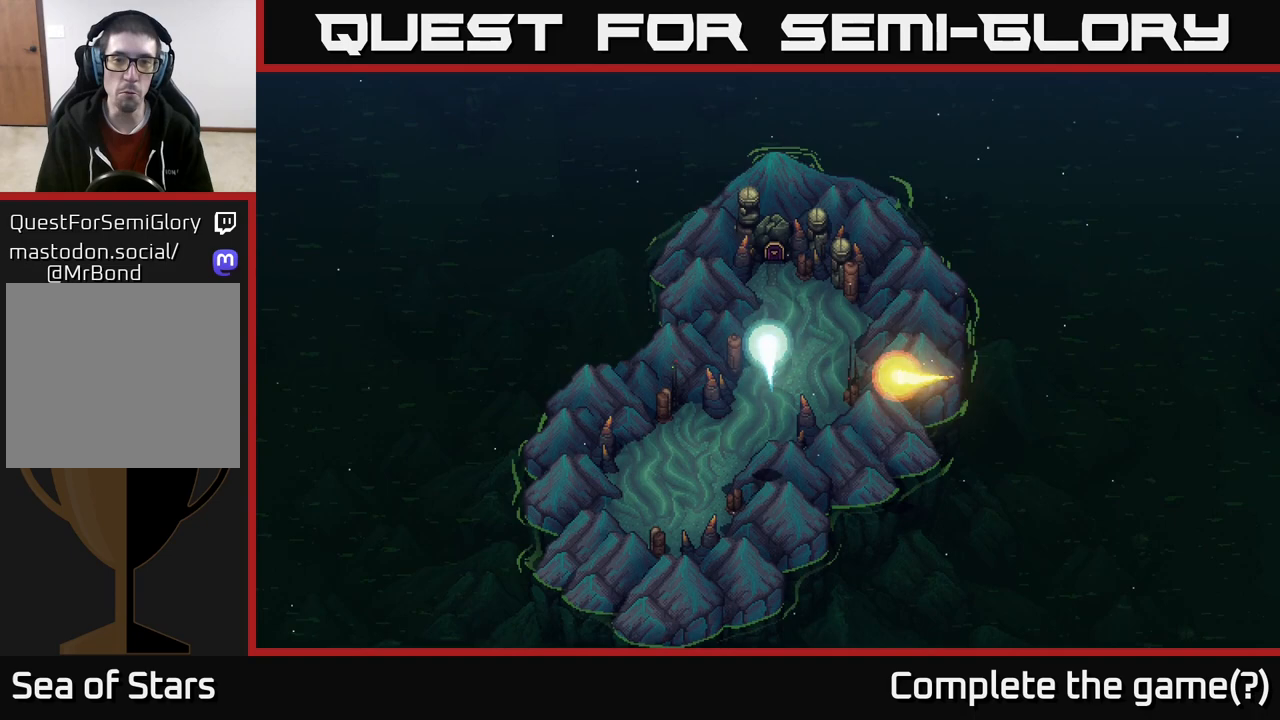
{"buttons": [], "left_stick": "center", "right_stick": "center", "events": [[250, "left_stick", "center"]]}
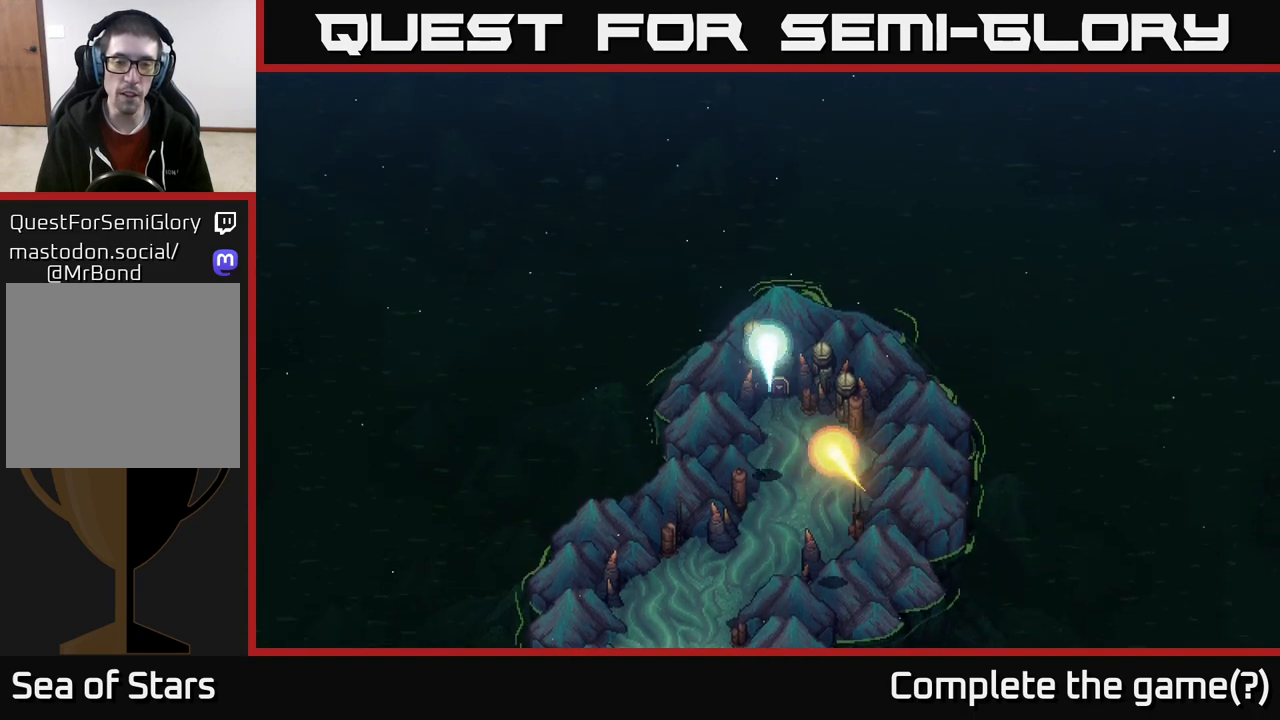
{"buttons": [], "left_stick": "center", "right_stick": "center", "events": [[33, "left_stick", "up-right"], [133, "left_stick", "up"], [200, "A", "down"], [233, "left_stick", "center"], [417, "A", "up"]]}
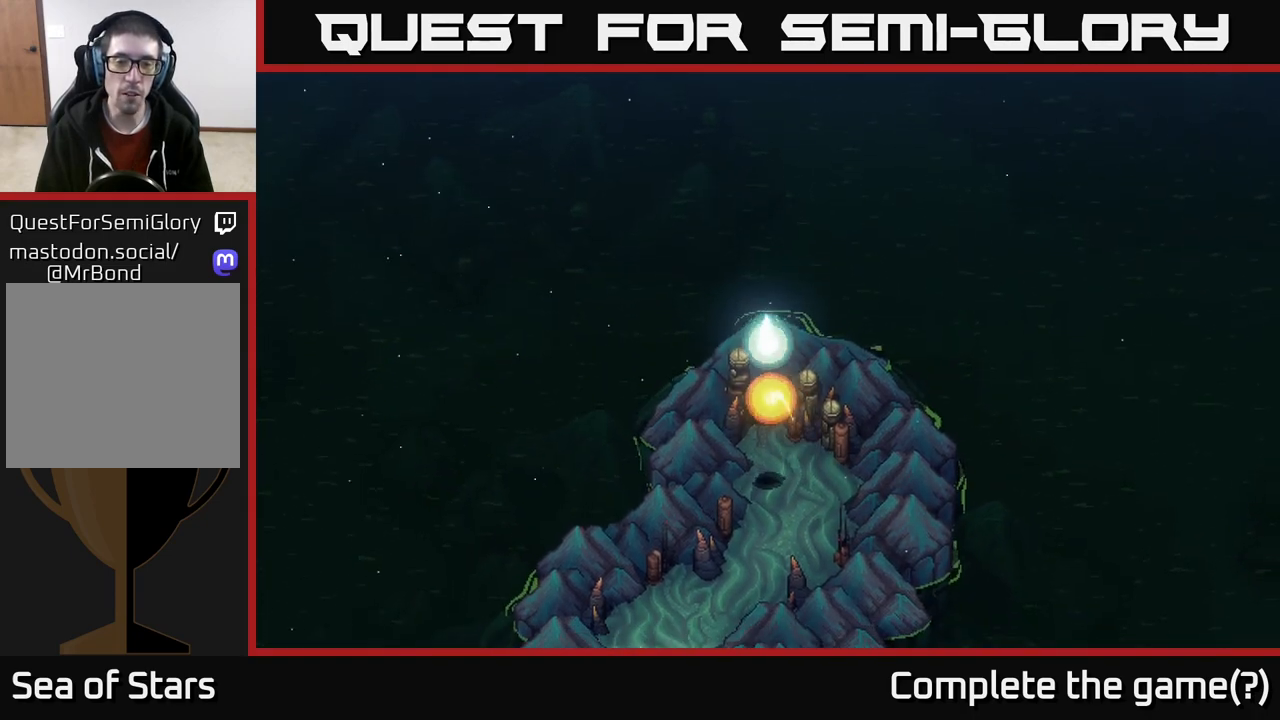
{"buttons": [], "left_stick": "up", "right_stick": "center", "events": [[417, "left_stick", "up"]]}
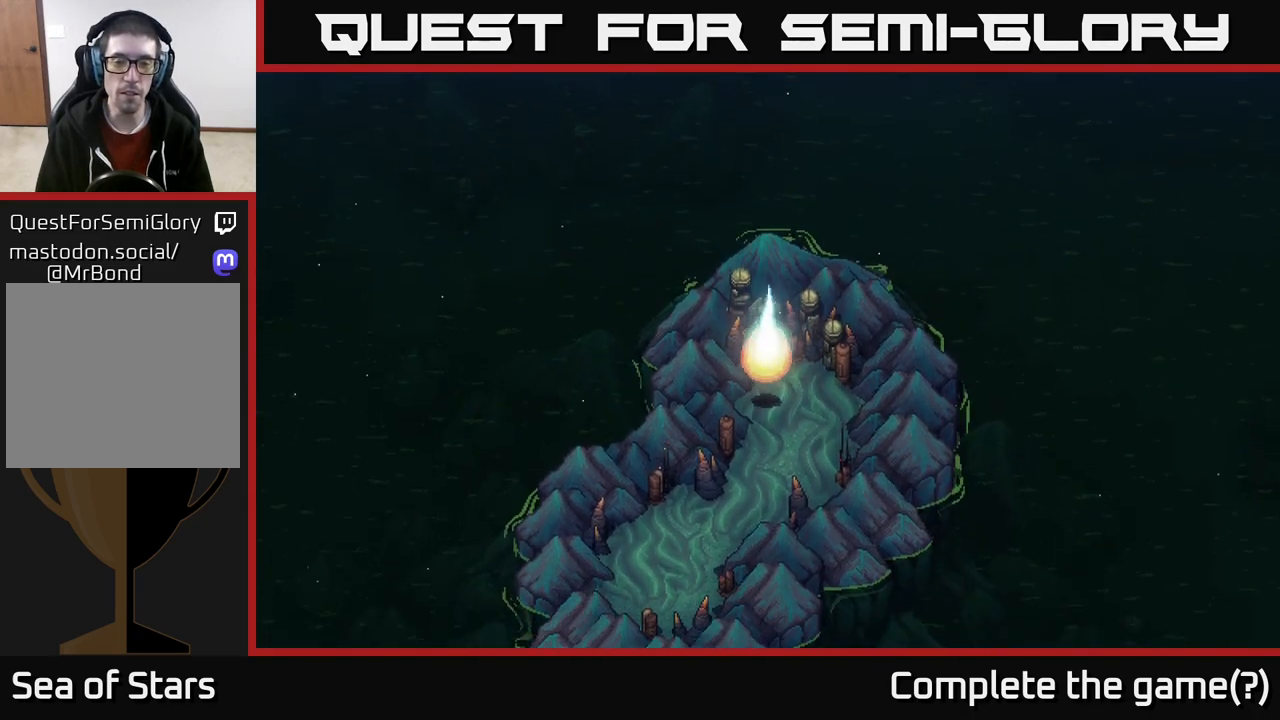
{"buttons": [], "left_stick": "up", "right_stick": "center", "events": []}
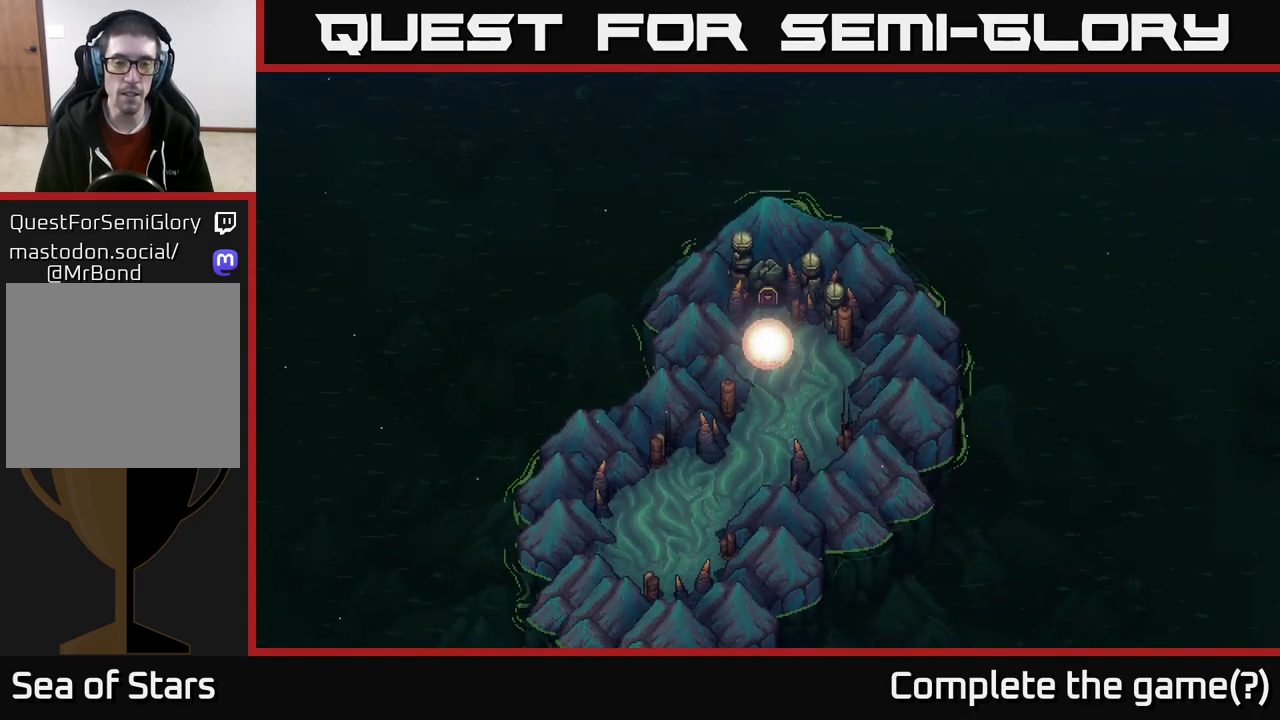
{"buttons": [], "left_stick": "up", "right_stick": "center", "events": []}
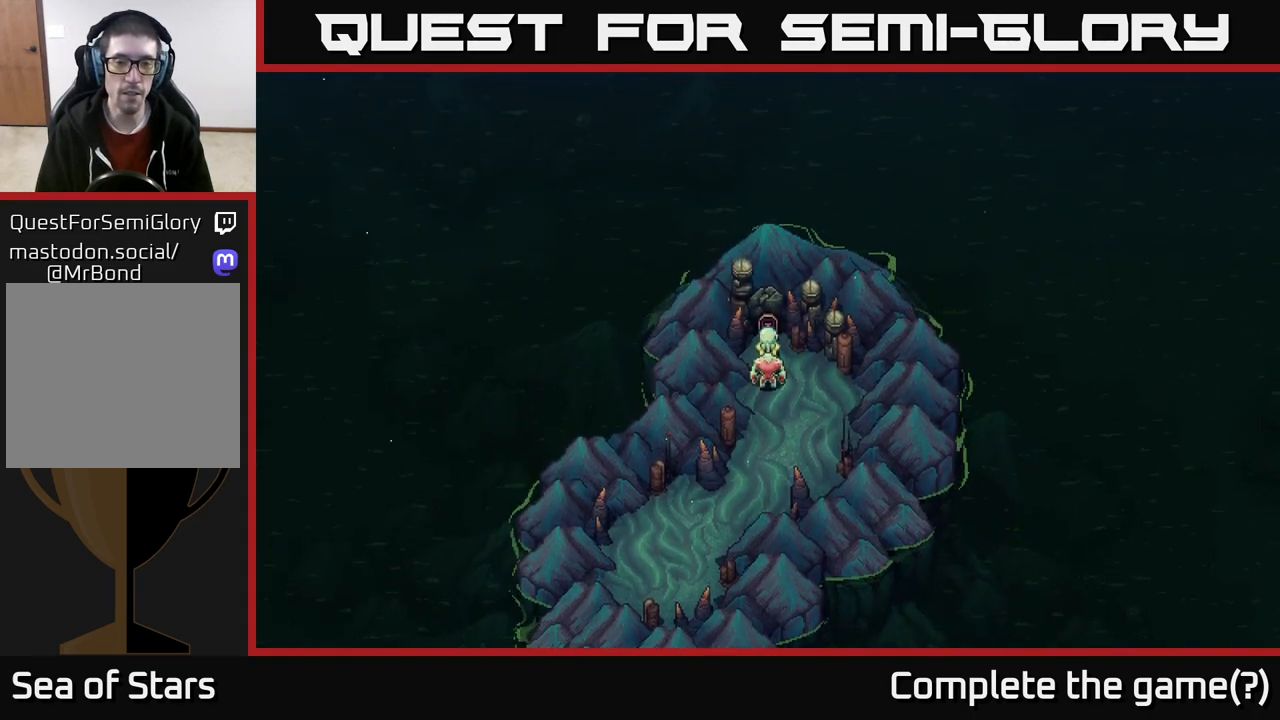
{"buttons": [], "left_stick": "center", "right_stick": "center", "events": [[250, "A", "down"], [350, "left_stick", "center"], [500, "A", "up"]]}
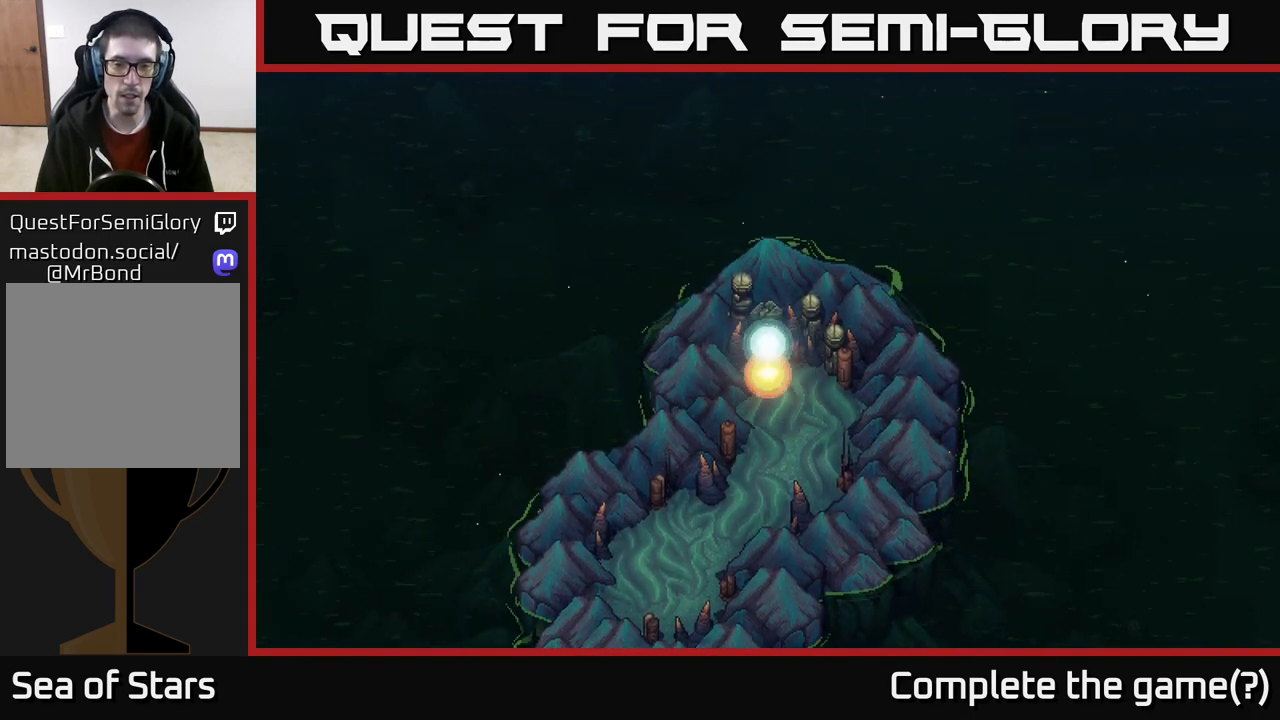
{"buttons": [], "left_stick": "up", "right_stick": "center", "events": [[417, "left_stick", "up"]]}
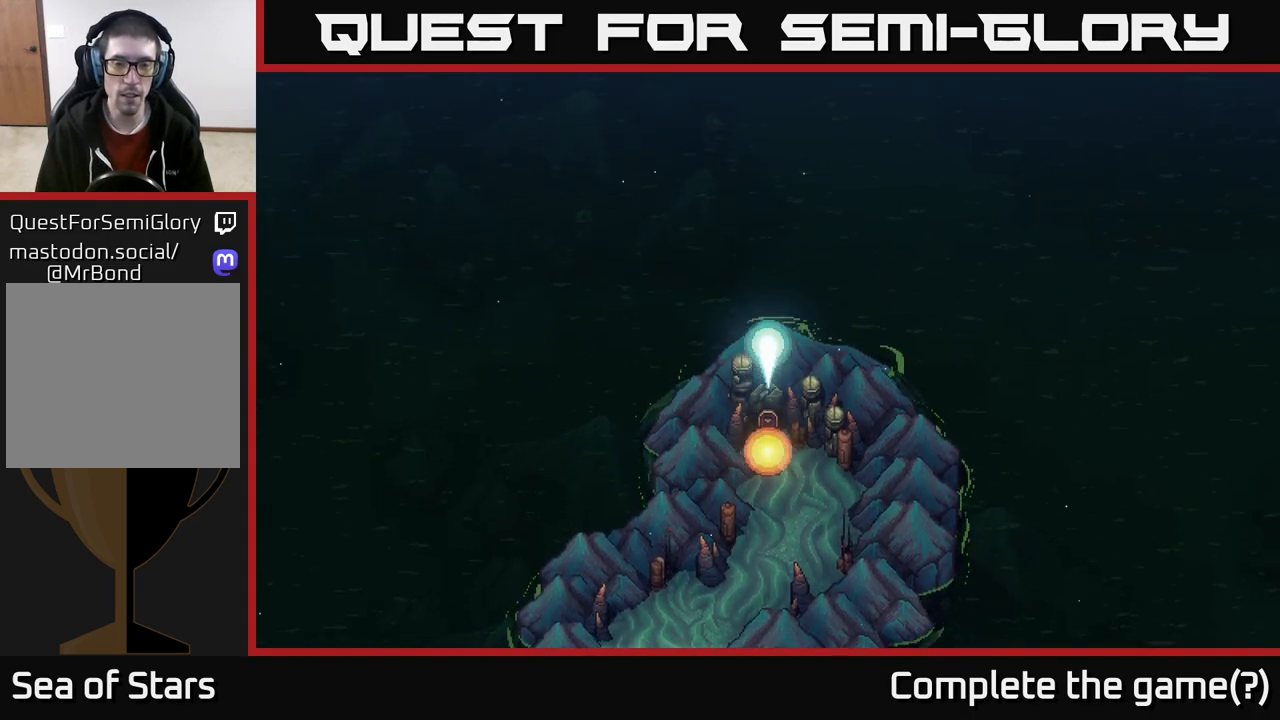
{"buttons": [], "left_stick": "center", "right_stick": "center", "events": [[33, "left_stick", "center"], [50, "A", "down"], [250, "A", "up"]]}
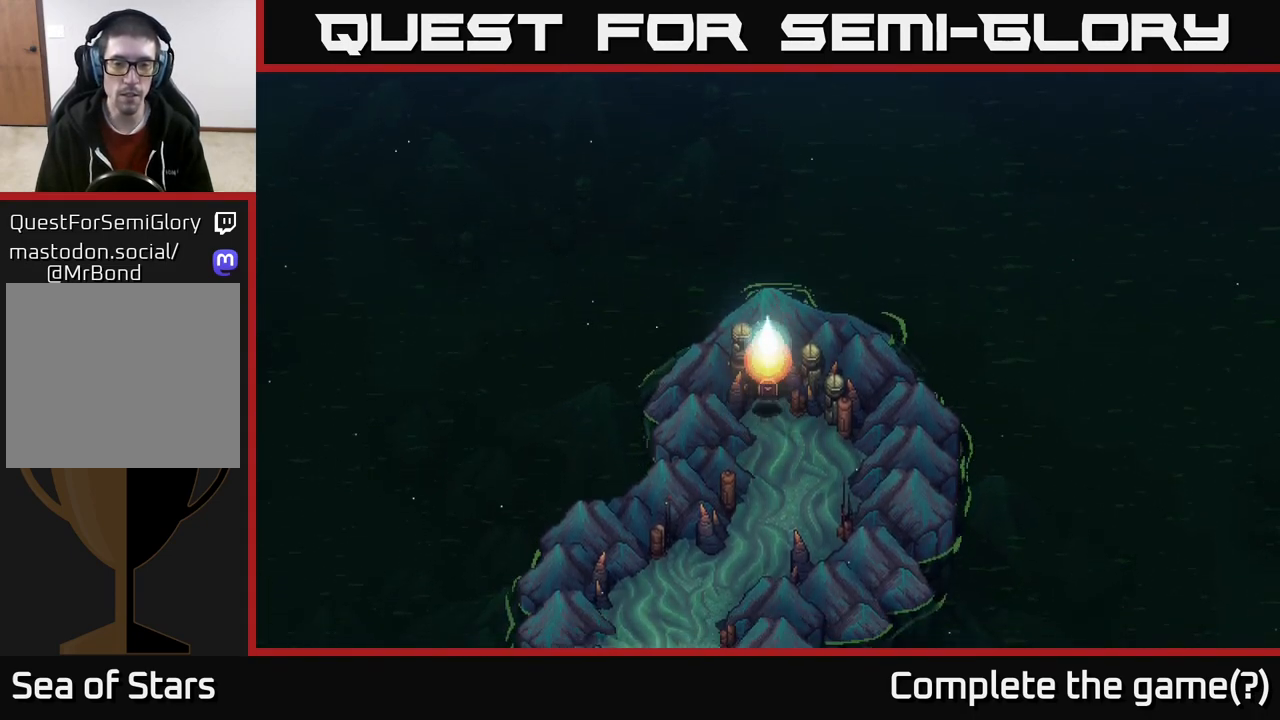
{"buttons": [], "left_stick": "center", "right_stick": "center", "events": []}
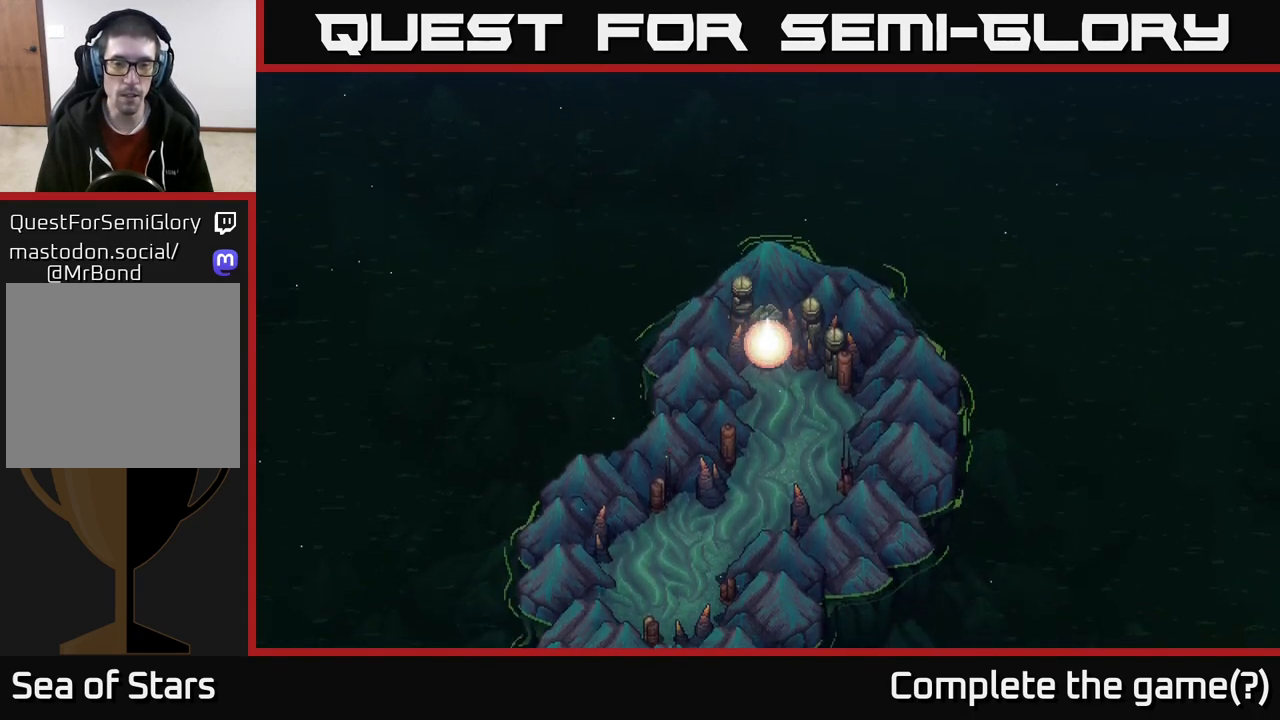
{"buttons": [], "left_stick": "up", "right_stick": "center", "events": [[100, "left_stick", "up"]]}
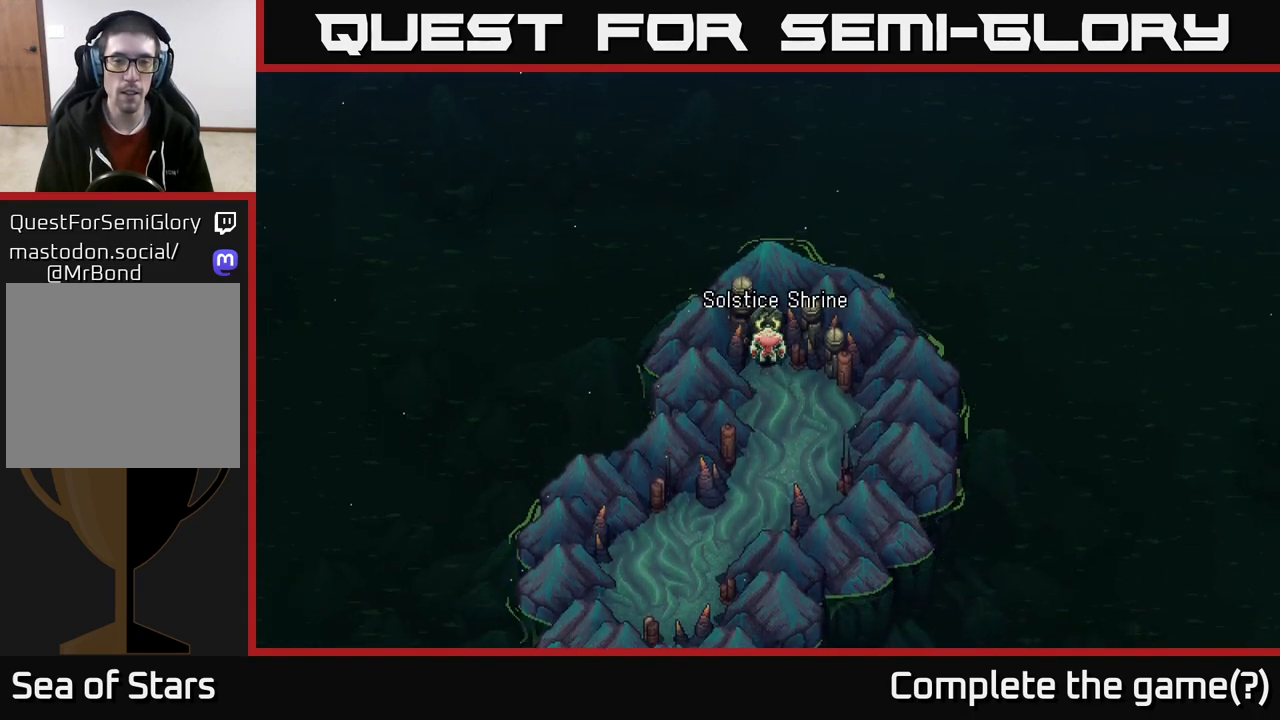
{"buttons": ["A"], "left_stick": "center", "right_stick": "center", "events": [[317, "A", "down"], [367, "left_stick", "center"]]}
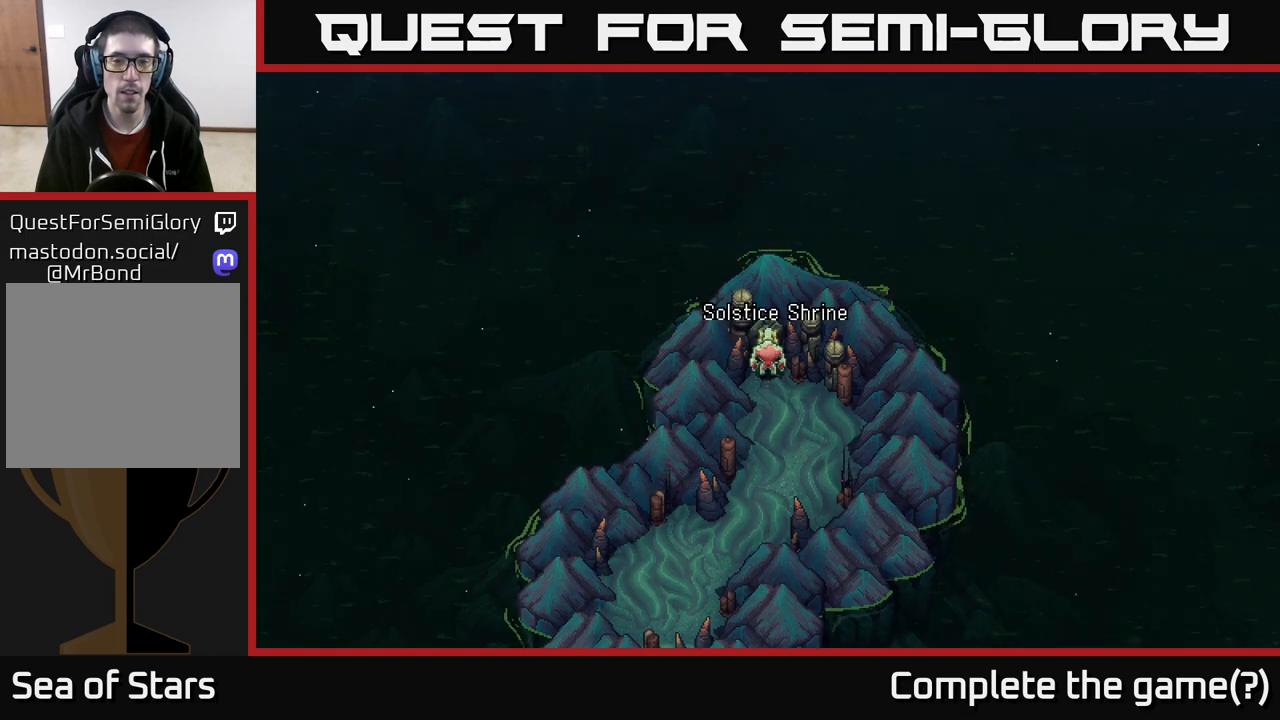
{"buttons": [], "left_stick": "up", "right_stick": "center", "events": [[17, "A", "up"], [433, "left_stick", "up"]]}
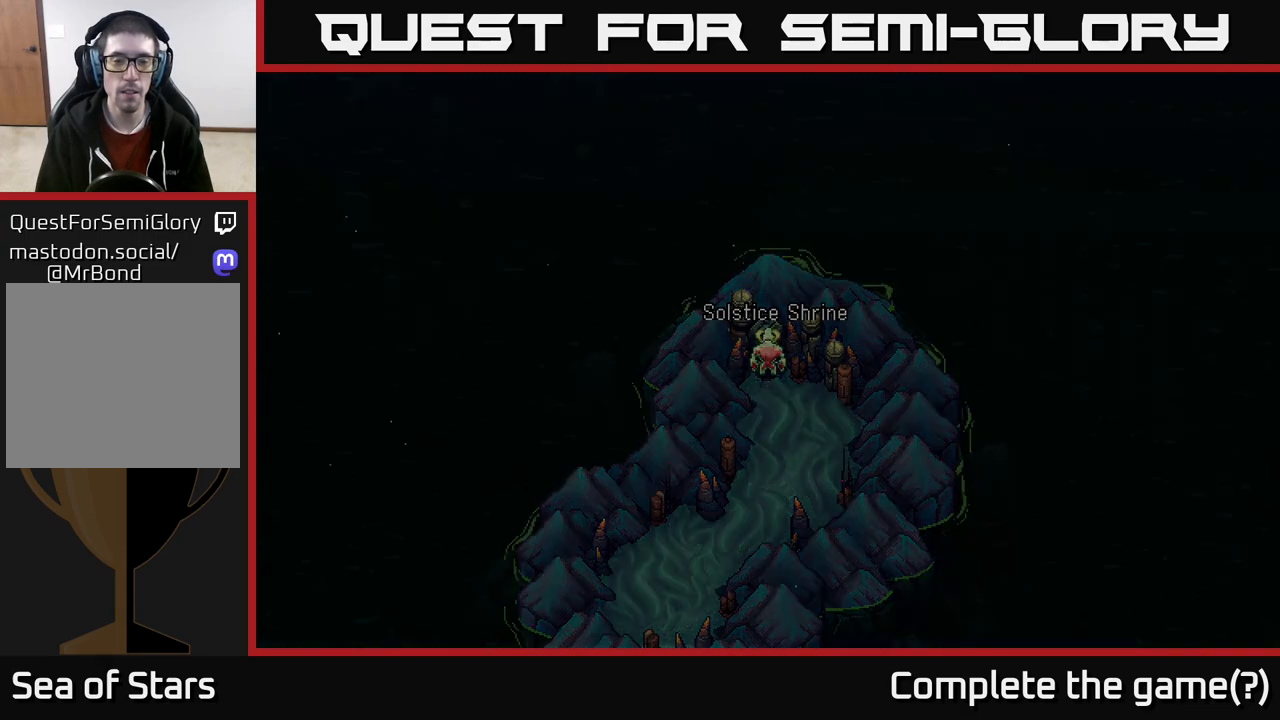
{"buttons": [], "left_stick": "up", "right_stick": "center", "events": []}
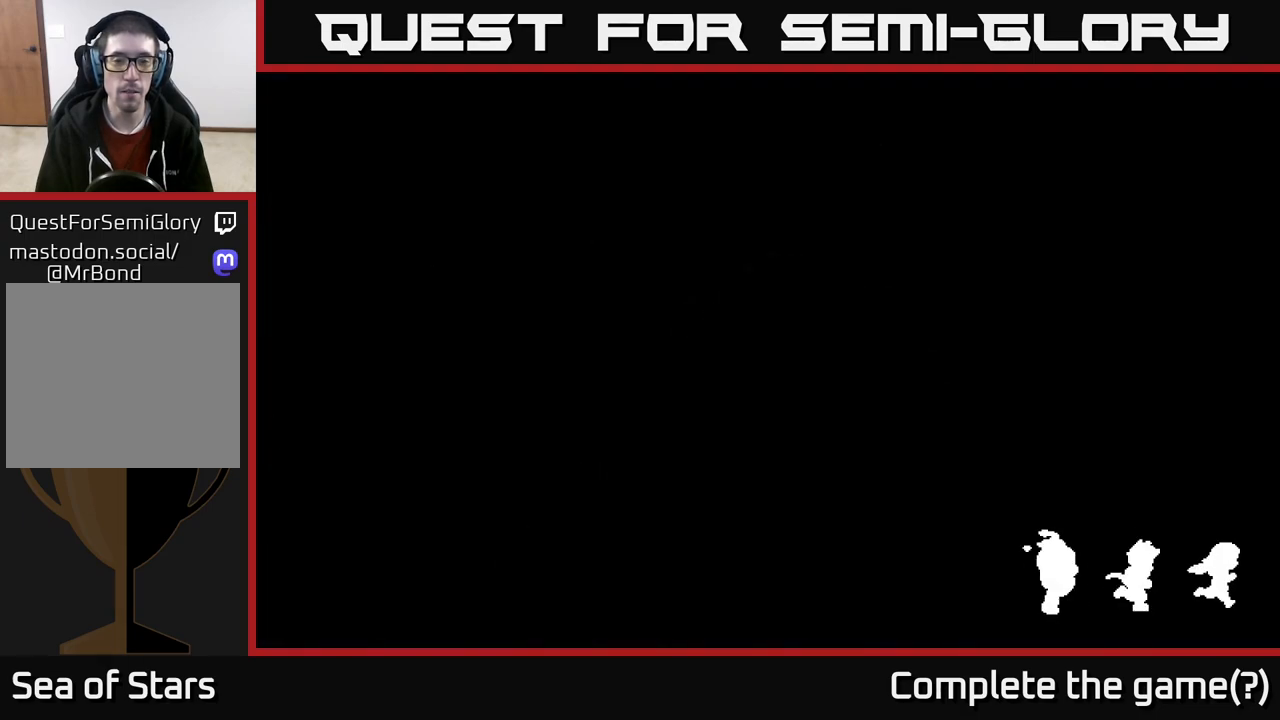
{"buttons": [], "left_stick": "up", "right_stick": "center", "events": []}
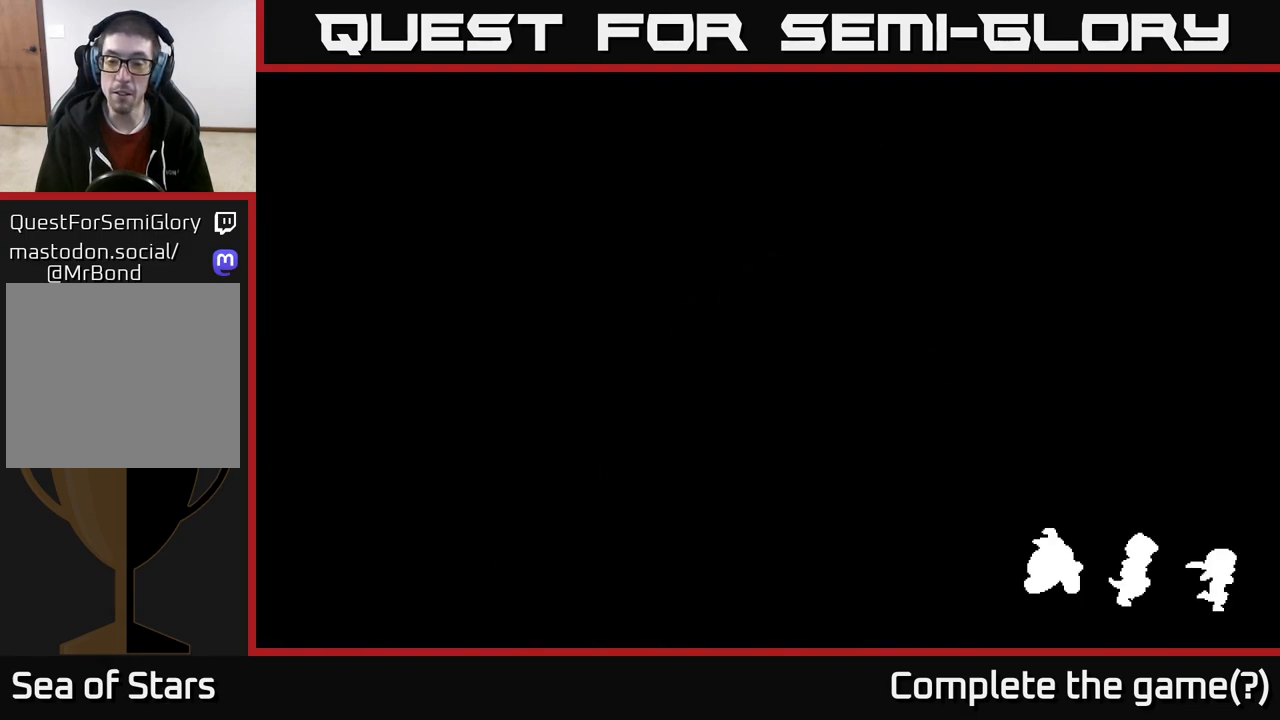
{"buttons": [], "left_stick": "up", "right_stick": "center", "events": []}
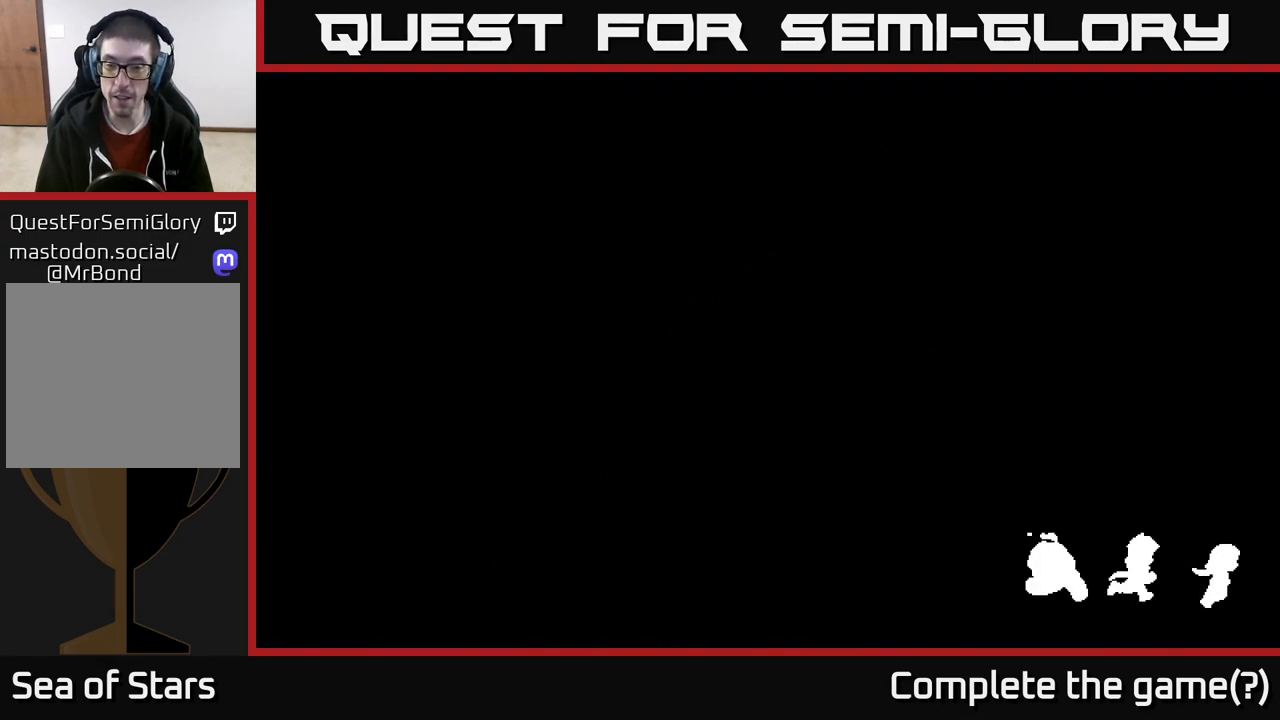
{"buttons": [], "left_stick": "up", "right_stick": "center", "events": []}
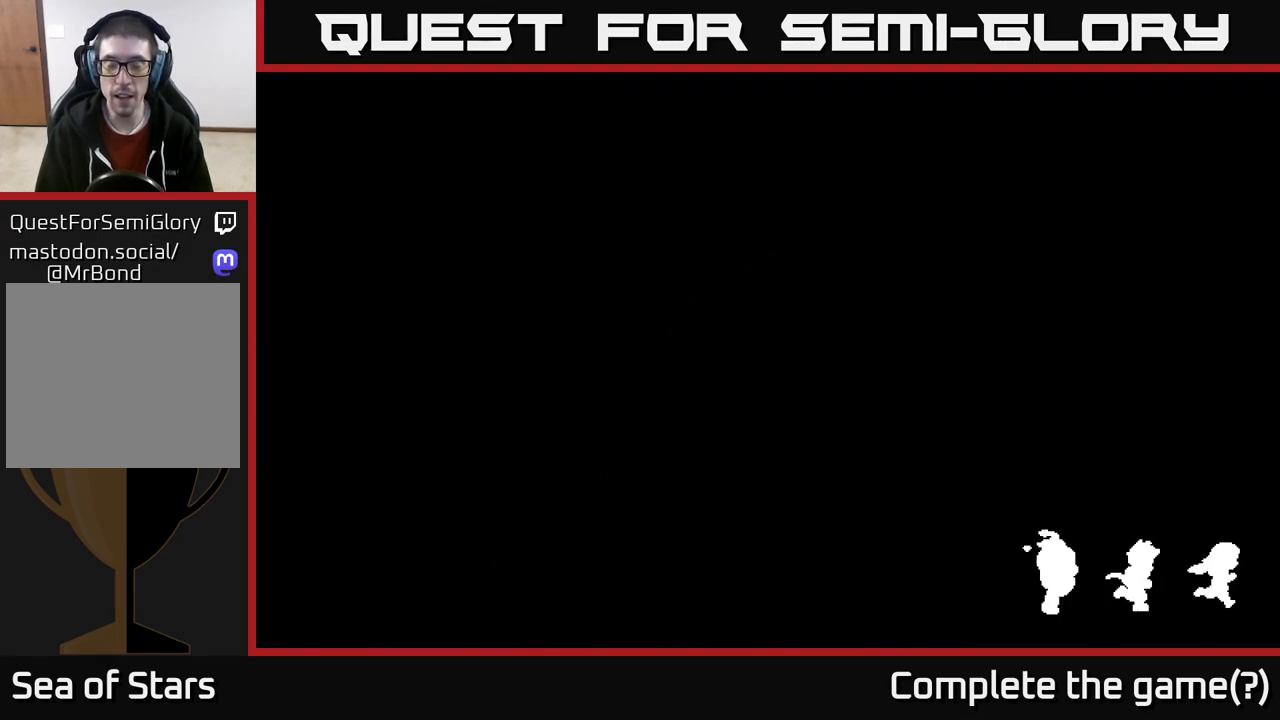
{"buttons": [], "left_stick": "up", "right_stick": "center", "events": [[83, "left_stick", "up-right"], [300, "left_stick", "up"]]}